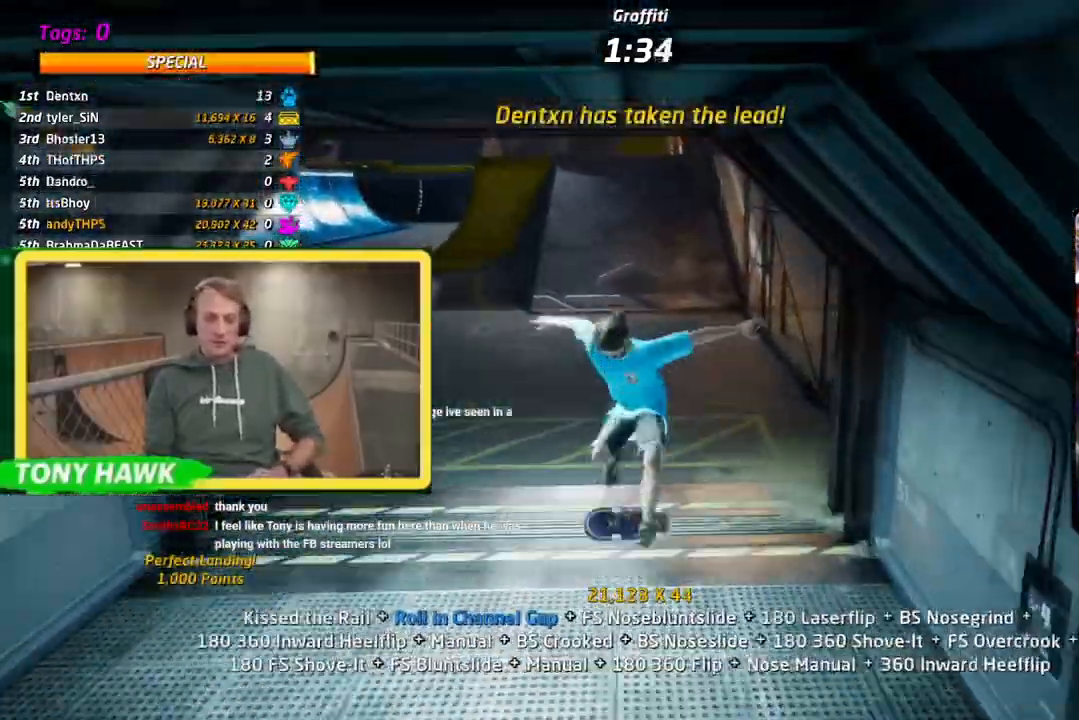
Gameplay with a controller (PlayStation layout); each line is a JSON object with the inputs held at the frame after it. "events" lists button and stick changes between this image and that frame as [ms after this image, input, new state], when the widget could be followed in between.
{"buttons": ["CROSS", "DPAD_UP"], "left_stick": "center", "right_stick": "center", "events": [[84, "DPAD_RIGHT", "up"], [101, "SQUARE", "up"], [234, "DPAD_DOWN", "down"], [234, "DPAD_UP", "up"], [234, "L1", "up"], [234, "TRIANGLE", "up"], [351, "DPAD_DOWN", "up"], [384, "DPAD_UP", "down"]]}
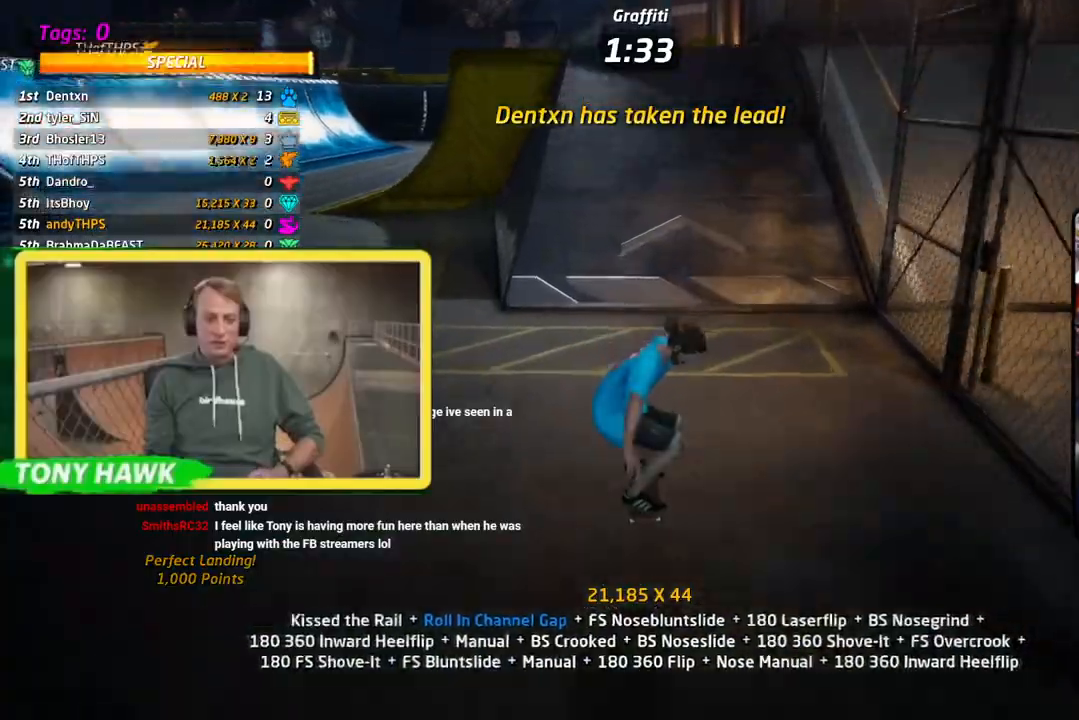
{"buttons": ["CROSS", "DPAD_UP", "DPAD_RIGHT"], "left_stick": "center", "right_stick": "center"}
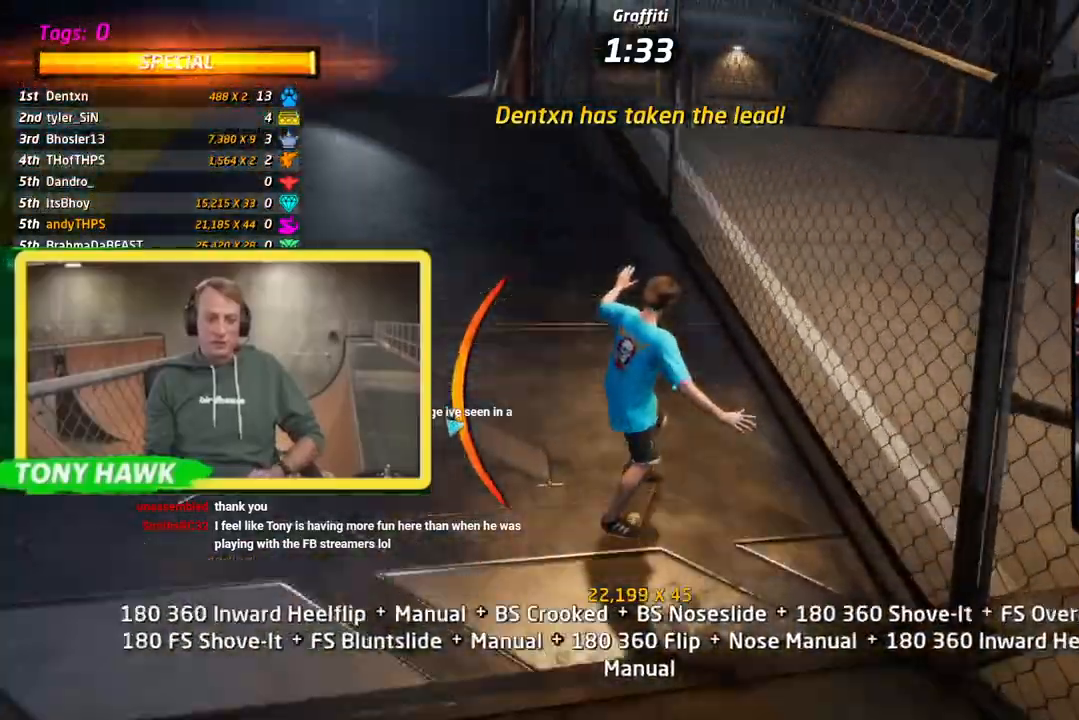
{"buttons": ["CIRCLE", "R1", "DPAD_DOWN"], "left_stick": "center", "right_stick": "center", "events": [[50, "CROSS", "up"], [50, "TRIANGLE", "down"], [83, "DPAD_RIGHT", "up"], [183, "CROSS", "down"], [183, "TRIANGLE", "up"], [267, "DPAD_DOWN", "down"], [300, "CROSS", "up"], [333, "R1", "down"], [383, "CIRCLE", "down"], [417, "DPAD_UP", "up"]]}
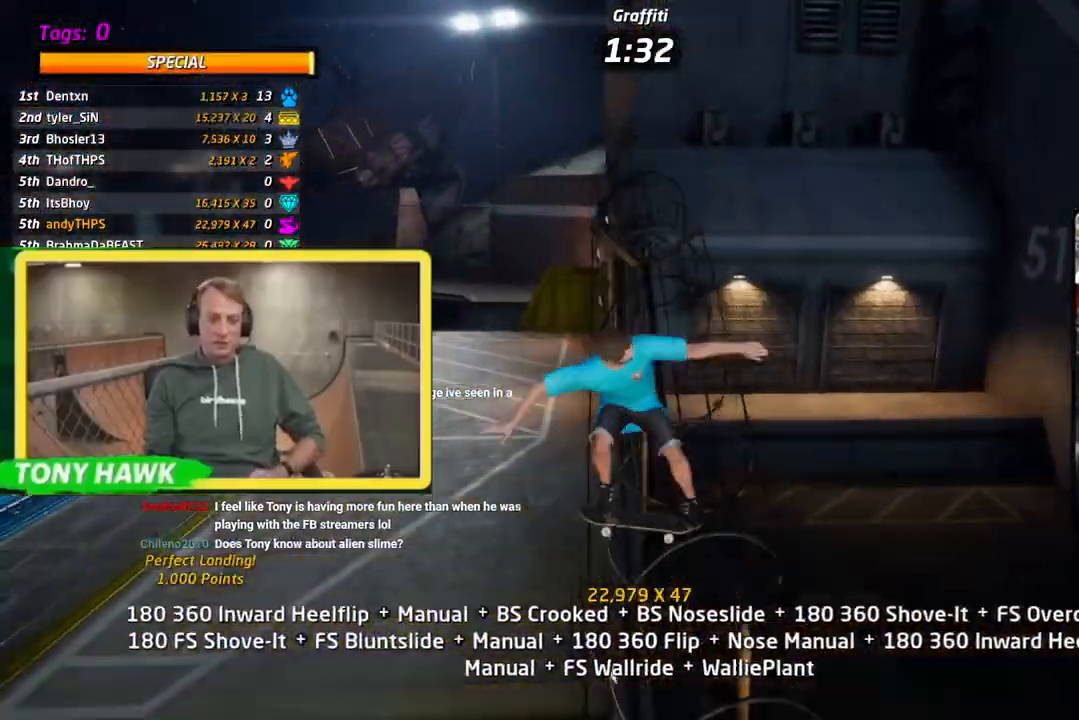
{"buttons": ["CIRCLE", "R1", "DPAD_DOWN"], "left_stick": "center", "right_stick": "center", "events": []}